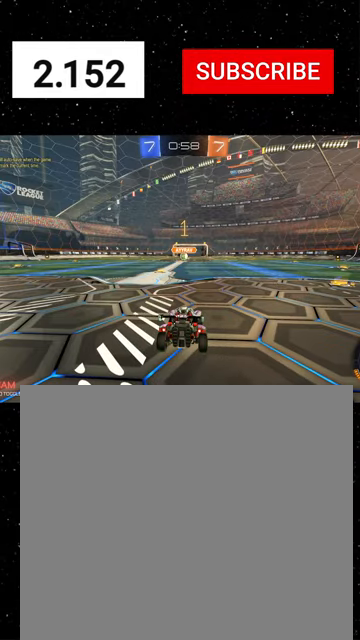
Gameplay with a controller (Xbox layout); each line is a JSON object with the inputs held at the frame after it. "events" lists button and stick changes between this image and that frame as [ms after this image, input, new state], when the widget could be followed in between. Not read: right_stick.
{"buttons": ["R1", "R2"], "left_stick": "center", "events": [[67, "R1", "down"], [267, "left_stick", "right"], [367, "left_stick", "center"]]}
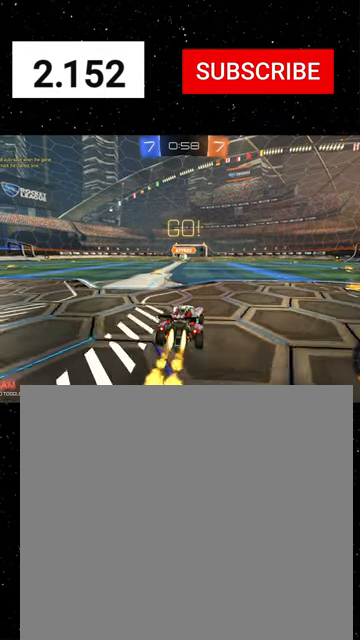
{"buttons": ["X", "Y", "R1", "R2"], "left_stick": "down-left", "events": [[34, "A", "down"], [34, "left_stick", "up-left"], [67, "A", "up"], [134, "A", "down"], [167, "X", "down"], [167, "left_stick", "down"], [200, "A", "up"], [234, "Y", "down"], [300, "Y", "up"], [334, "Y", "down"], [434, "Y", "up"], [434, "left_stick", "down-left"], [500, "Y", "down"]]}
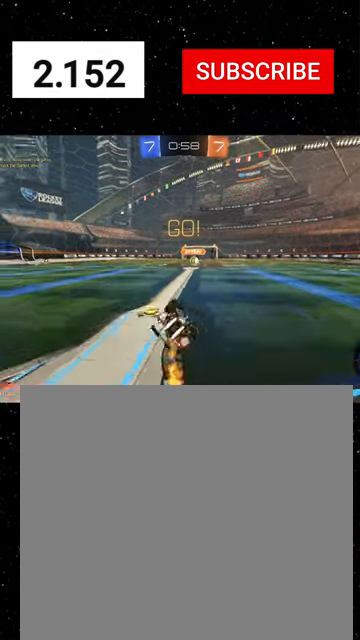
{"buttons": ["R1", "R2"], "left_stick": "down-left", "events": [[67, "Y", "up"], [134, "Y", "down"], [234, "Y", "up"], [434, "X", "up"]]}
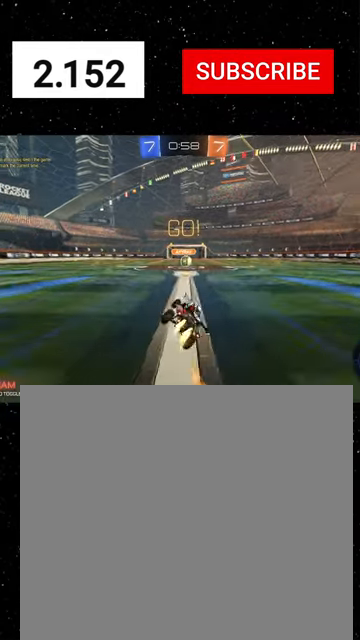
{"buttons": ["R2"], "left_stick": "center", "events": [[67, "left_stick", "center"], [134, "R1", "up"], [167, "left_stick", "right"], [267, "left_stick", "center"]]}
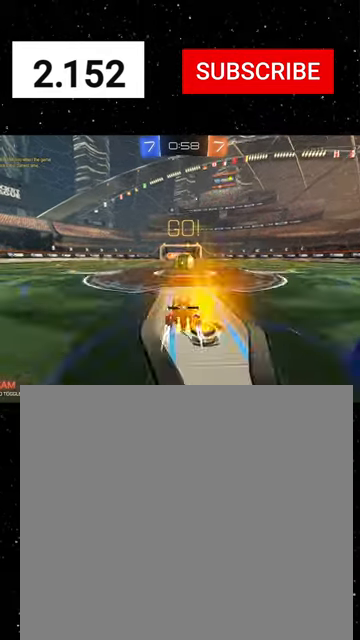
{"buttons": ["R2"], "left_stick": "center", "events": [[134, "A", "down"], [134, "left_stick", "left"], [200, "A", "up"], [200, "left_stick", "center"]]}
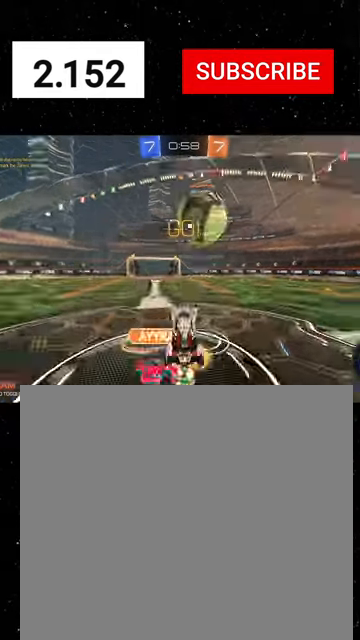
{"buttons": ["Y", "R2"], "left_stick": "up", "events": [[67, "left_stick", "up-right"], [134, "left_stick", "up"], [200, "X", "down"], [234, "X", "up"], [434, "Y", "down"]]}
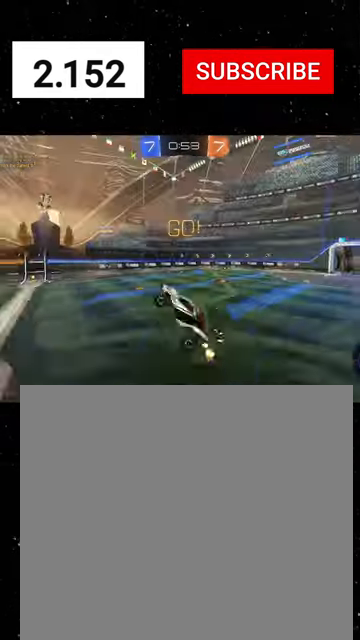
{"buttons": ["R1", "R2"], "left_stick": "down-right", "events": [[34, "Y", "up"], [167, "left_stick", "left"], [234, "left_stick", "center"], [300, "left_stick", "down-right"], [400, "R1", "down"]]}
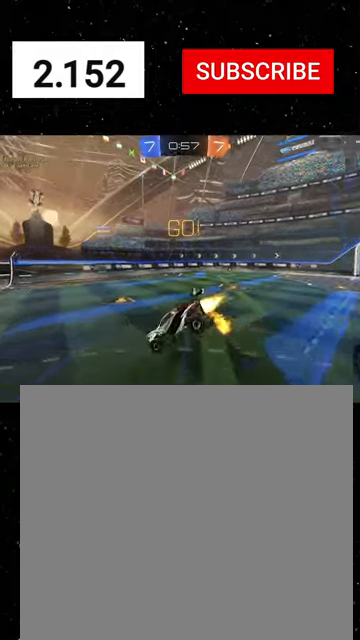
{"buttons": ["R2"], "left_stick": "left", "events": [[100, "left_stick", "down"], [234, "R1", "up"], [234, "left_stick", "center"], [334, "R1", "down"], [367, "left_stick", "left"], [467, "R1", "up"]]}
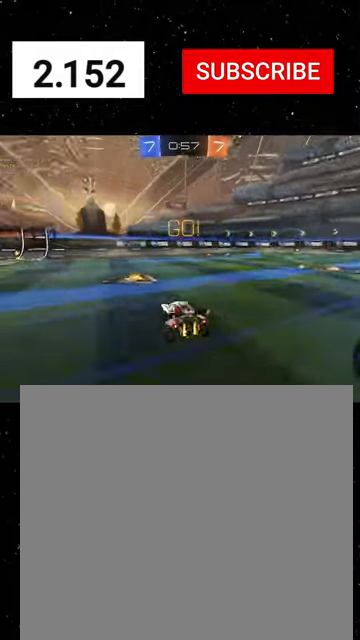
{"buttons": ["A", "X", "R1", "R2"], "left_stick": "down", "events": [[34, "R1", "down"], [134, "R1", "up"], [267, "R1", "down"], [267, "left_stick", "up-left"], [334, "A", "down"], [367, "A", "up"], [400, "A", "down"], [434, "X", "down"], [434, "left_stick", "down-left"], [500, "left_stick", "down"]]}
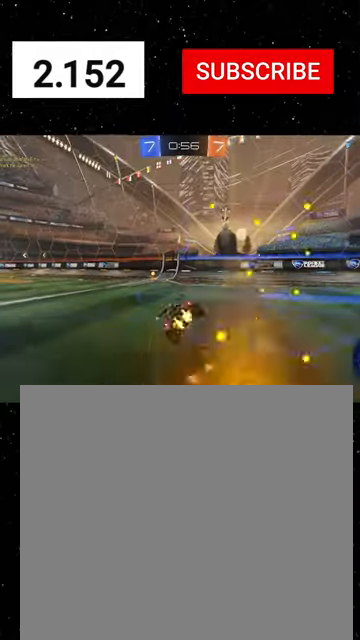
{"buttons": ["X", "R1", "R2"], "left_stick": "down-left", "events": [[34, "A", "up"], [34, "R1", "up"], [234, "left_stick", "down-right"], [400, "R1", "down"], [400, "Y", "down"], [467, "left_stick", "down-left"], [500, "Y", "up"]]}
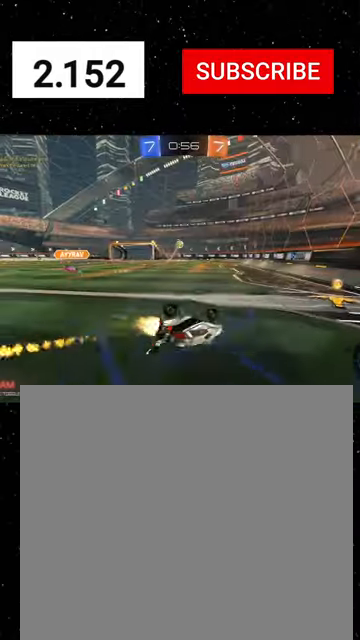
{"buttons": ["R1", "R2"], "left_stick": "down-left", "events": [[167, "Y", "down"], [234, "Y", "up"], [267, "Y", "down"], [400, "Y", "up"], [434, "X", "up"]]}
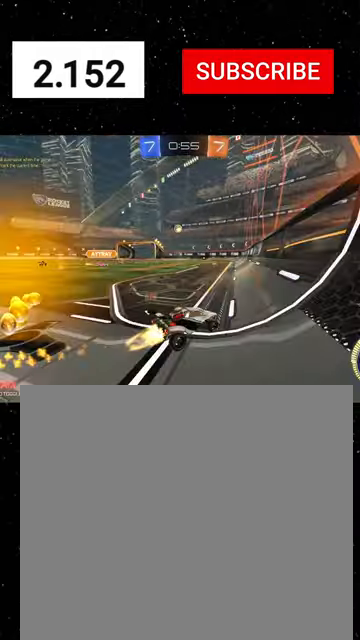
{"buttons": ["R2"], "left_stick": "center", "events": [[200, "left_stick", "center"], [367, "left_stick", "down-left"], [400, "R1", "up"], [500, "left_stick", "center"]]}
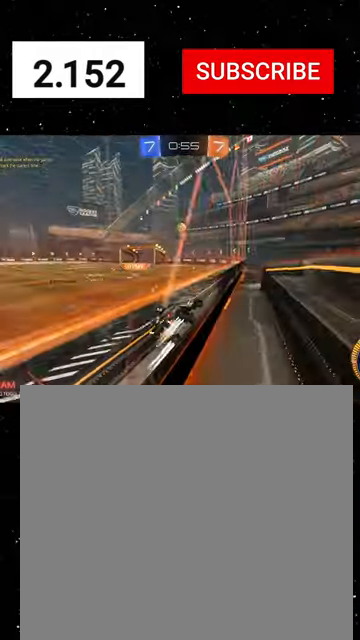
{"buttons": ["R2"], "left_stick": "center", "events": []}
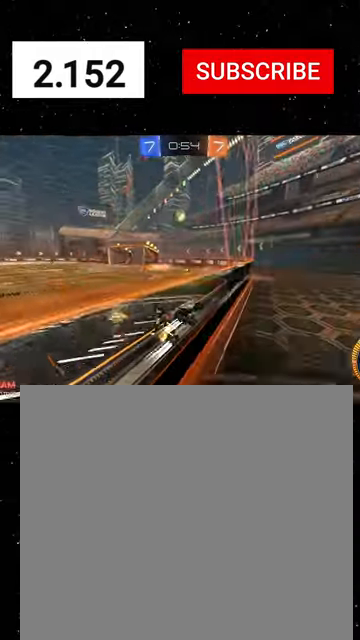
{"buttons": ["L2"], "left_stick": "down-left", "events": [[67, "left_stick", "down-left"], [134, "L2", "down"], [167, "R2", "up"]]}
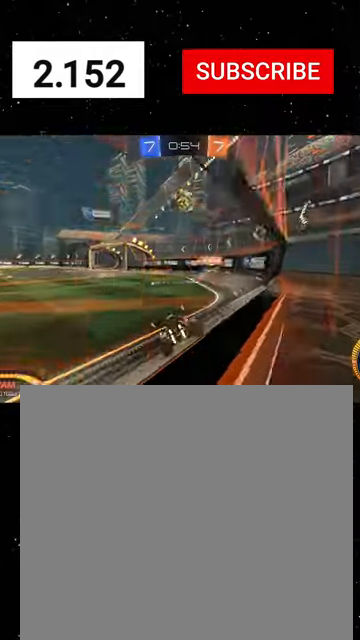
{"buttons": ["R2"], "left_stick": "down-left", "events": [[167, "L2", "up"], [167, "R2", "down"]]}
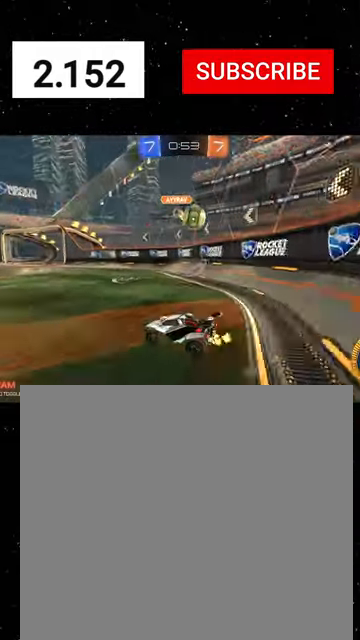
{"buttons": ["R2"], "left_stick": "right", "events": [[67, "L2", "down"], [100, "R2", "up"], [100, "left_stick", "right"], [167, "R2", "down"], [200, "L2", "up"]]}
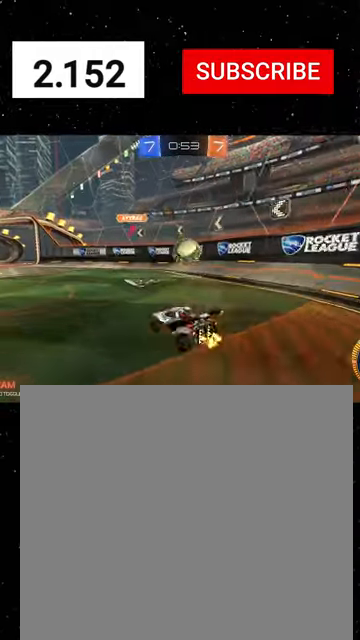
{"buttons": ["L2", "R2"], "left_stick": "left", "events": [[67, "L2", "down"], [67, "R2", "up"], [200, "L2", "up"], [200, "R2", "down"], [200, "left_stick", "center"], [400, "L2", "down"], [467, "left_stick", "left"]]}
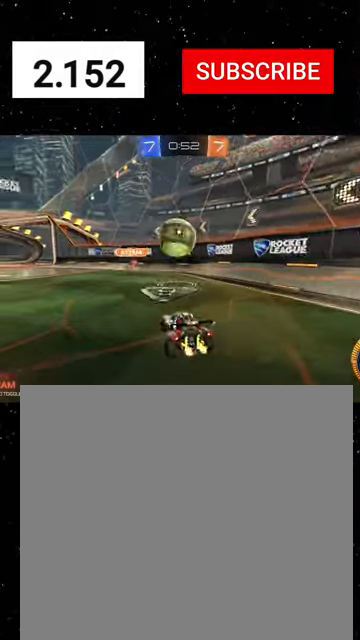
{"buttons": ["A", "R1", "R2"], "left_stick": "left", "events": [[34, "L2", "up"], [167, "left_stick", "center"], [334, "left_stick", "down"], [367, "A", "down"], [367, "R1", "down"], [500, "left_stick", "left"]]}
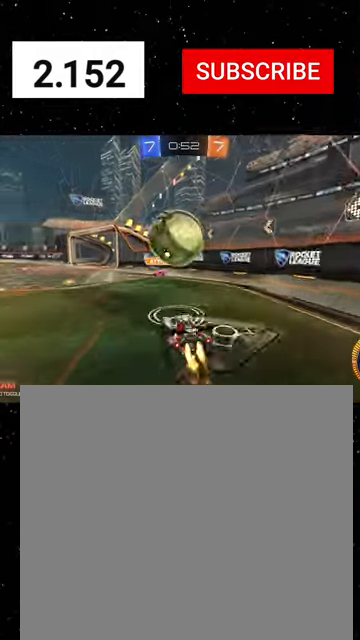
{"buttons": ["X", "Y", "R2"], "left_stick": "down", "events": [[34, "A", "up"], [100, "A", "down"], [167, "R1", "up"], [167, "left_stick", "up"], [234, "X", "down"], [234, "left_stick", "down"], [267, "A", "up"], [467, "Y", "down"]]}
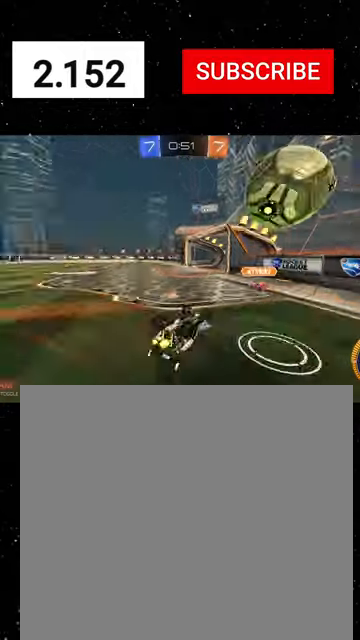
{"buttons": ["R2"], "left_stick": "left", "events": [[34, "Y", "up"], [34, "left_stick", "down-left"], [134, "Y", "down"], [267, "Y", "up"], [300, "X", "up"], [367, "left_stick", "center"], [467, "left_stick", "left"]]}
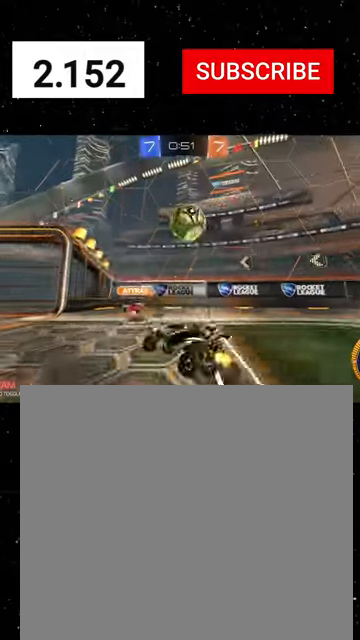
{"buttons": ["R2"], "left_stick": "center", "events": [[334, "left_stick", "center"]]}
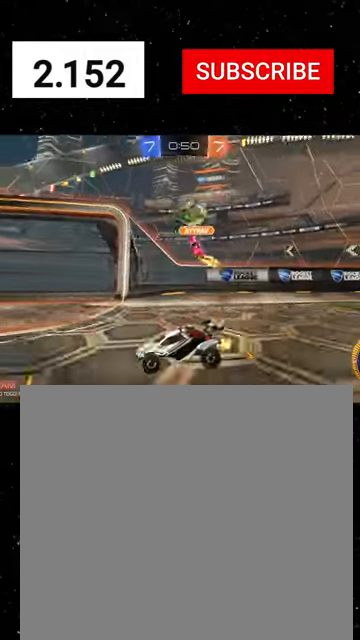
{"buttons": ["R2"], "left_stick": "left", "events": [[100, "left_stick", "left"], [167, "L2", "down"], [300, "L2", "up"]]}
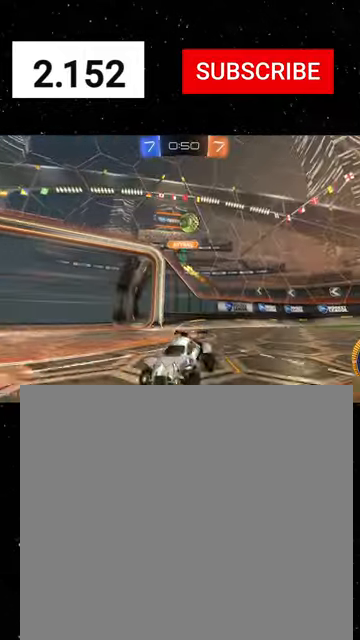
{"buttons": ["L1", "R2"], "left_stick": "right", "events": [[234, "left_stick", "center"], [300, "left_stick", "right"], [334, "L1", "down"], [434, "L1", "up"], [467, "L1", "down"]]}
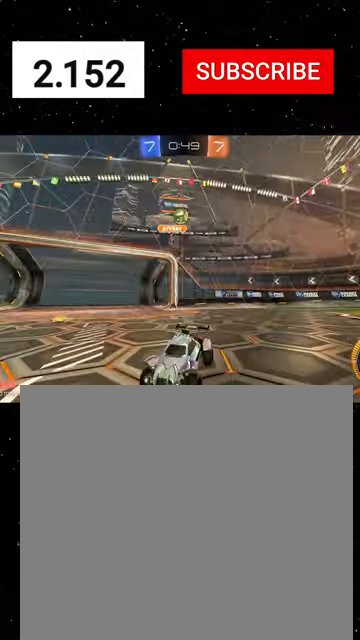
{"buttons": ["R2"], "left_stick": "right", "events": [[134, "L1", "up"]]}
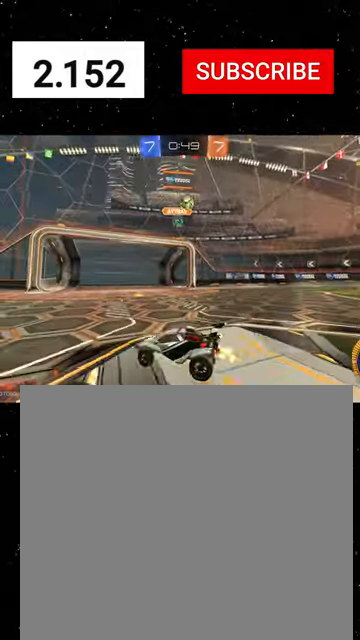
{"buttons": ["L2"], "left_stick": "center", "events": [[267, "L2", "down"], [300, "left_stick", "center"], [334, "R2", "up"]]}
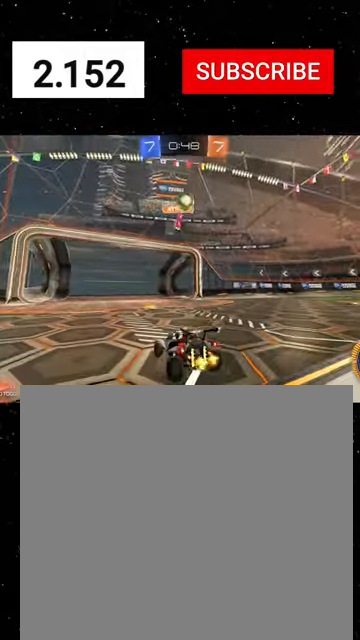
{"buttons": ["L2"], "left_stick": "down-right", "events": [[100, "left_stick", "down"], [334, "left_stick", "down-right"]]}
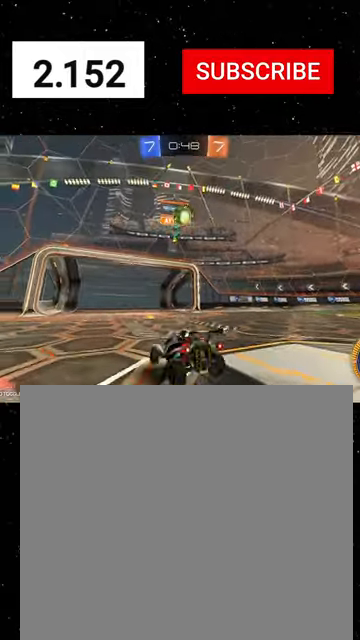
{"buttons": ["L2"], "left_stick": "down-left", "events": [[334, "left_stick", "down-left"]]}
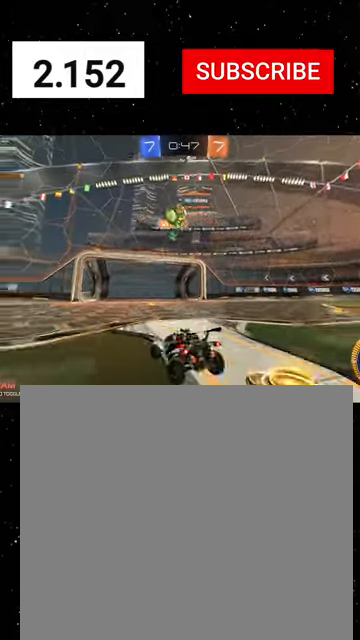
{"buttons": ["R2"], "left_stick": "left", "events": [[300, "left_stick", "center"], [334, "L2", "up"], [367, "R2", "down"], [500, "left_stick", "left"]]}